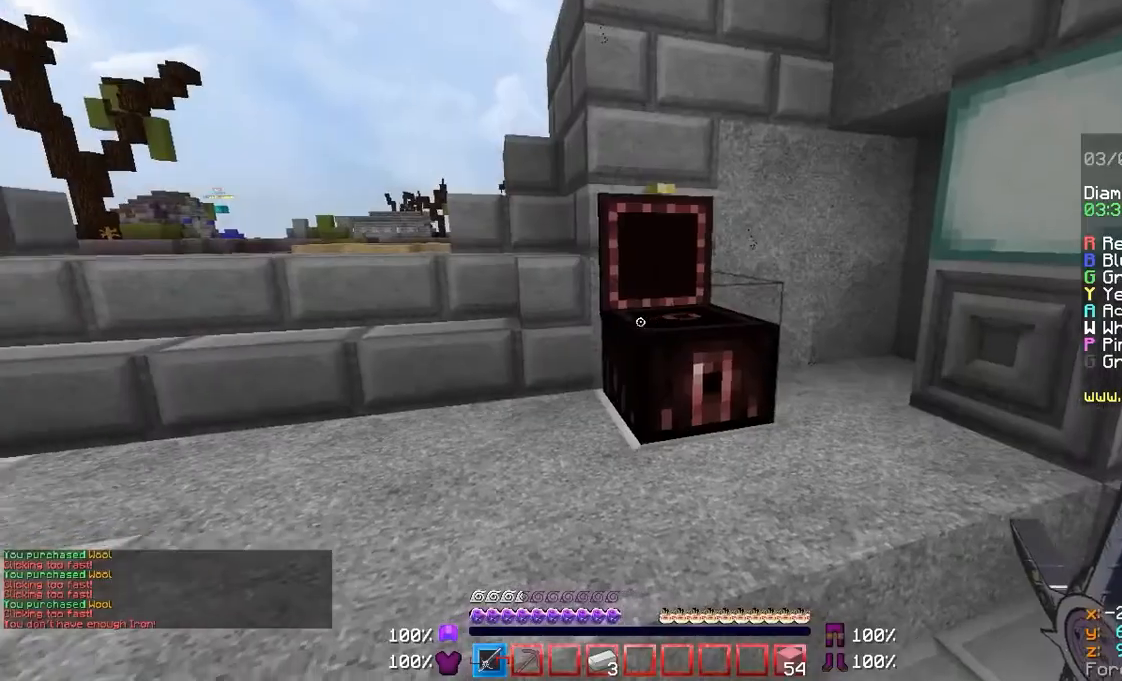
Gameplay with keyboard and mouse; each line is a JSON object with the keys and mouse buttons held at the frame after it. "events" lists presses ("down") and releases ("up") of "a", "d", "s", "w", "mouse_left" and "mouse_right" between this image and that frame as [ms after this image, input, new state], when the widget could be followed in between. "mouse_left", "mouse_right" = the "left", "right" buttons of the "mouse" list. No other keys are recorded. Fast repeated clicks can show as one long hold. Mouse movement is not recorded.
{"keys": ["w"], "mouse": [], "events": [[100, "w", "down"]]}
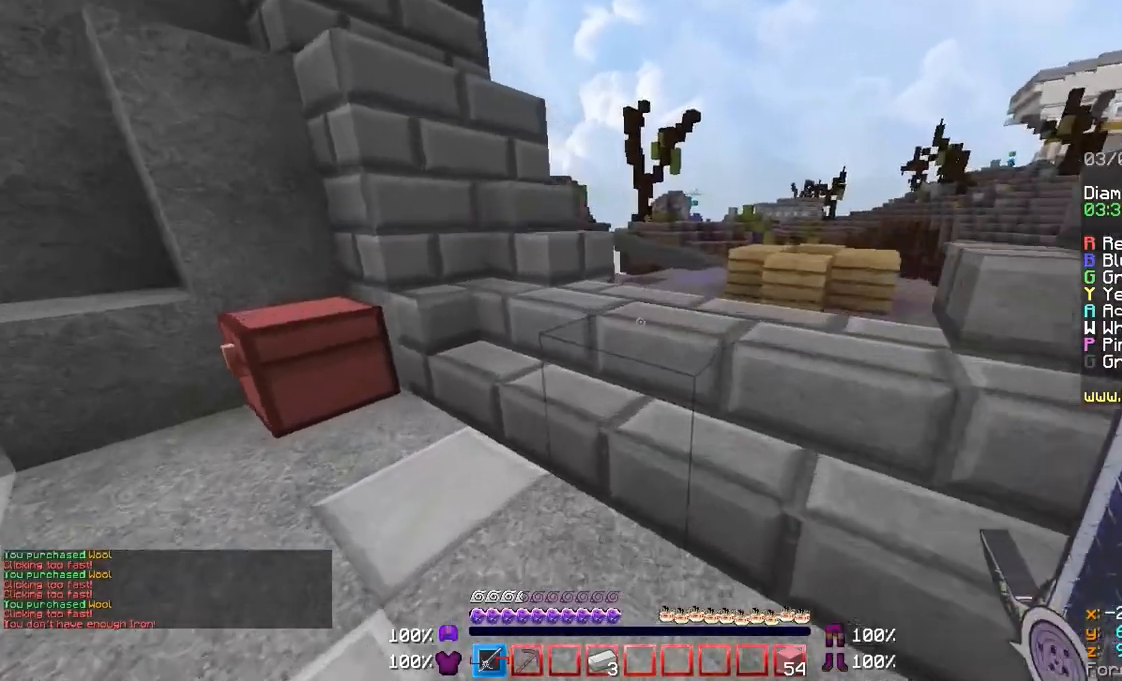
{"keys": ["w"], "mouse": [], "events": [[133, "d", "down"], [300, "d", "up"]]}
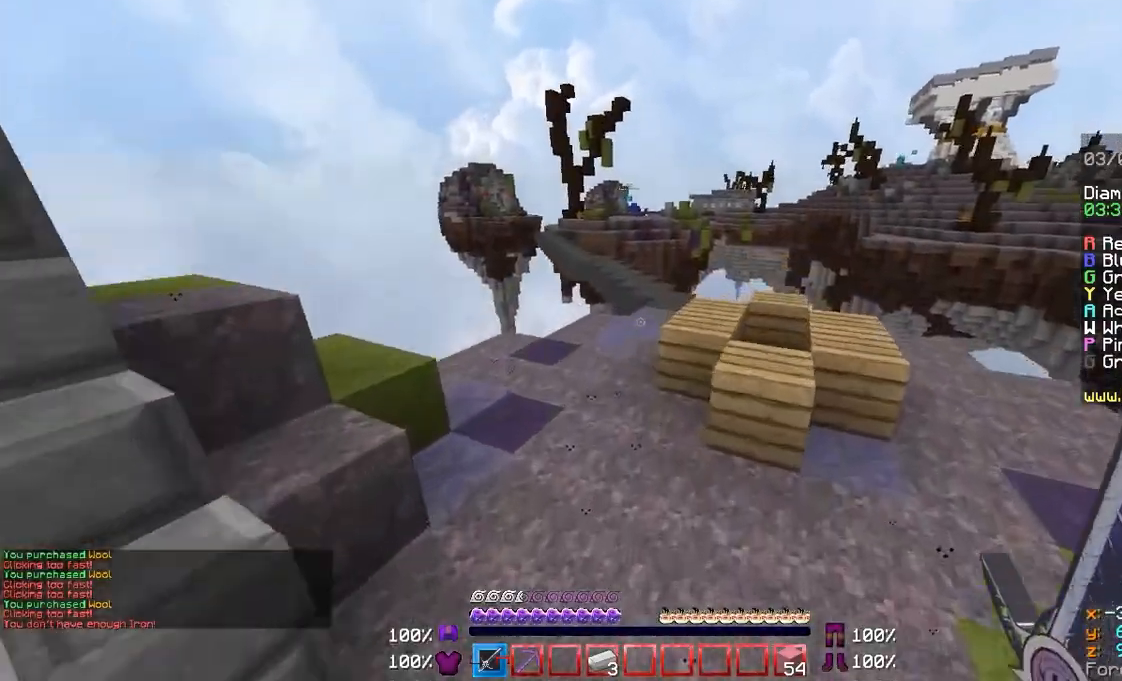
{"keys": ["a", "w"], "mouse": [], "events": [[400, "a", "down"]]}
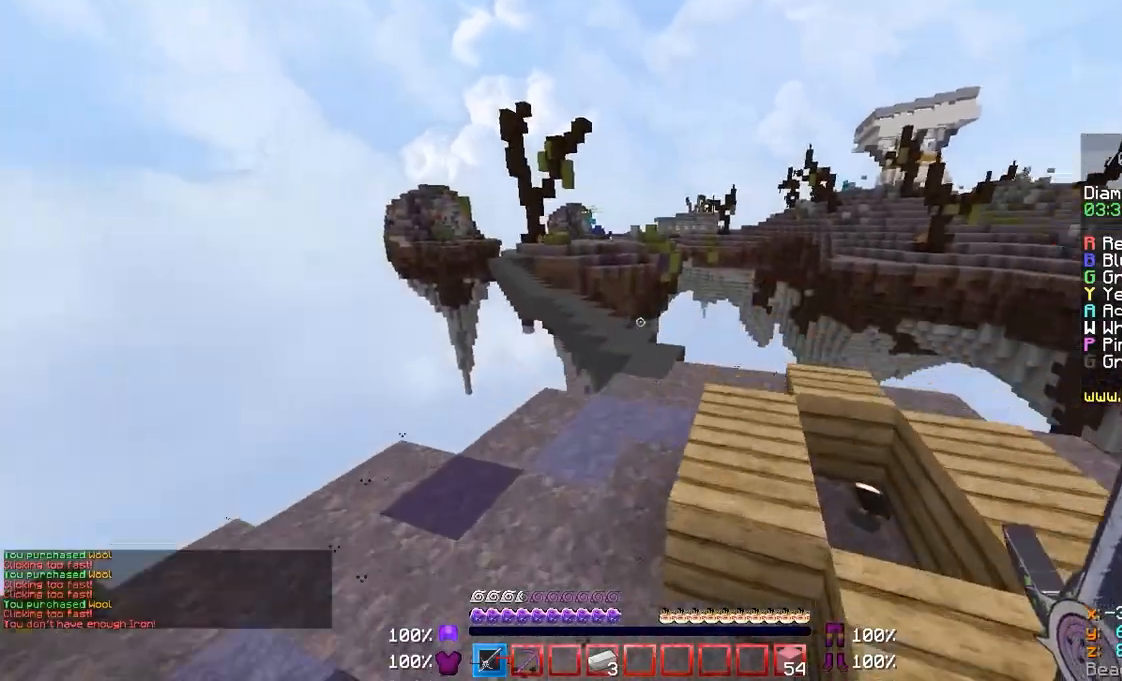
{"keys": ["a"], "mouse": [], "events": [[67, "a", "up"], [167, "a", "down"], [500, "w", "up"]]}
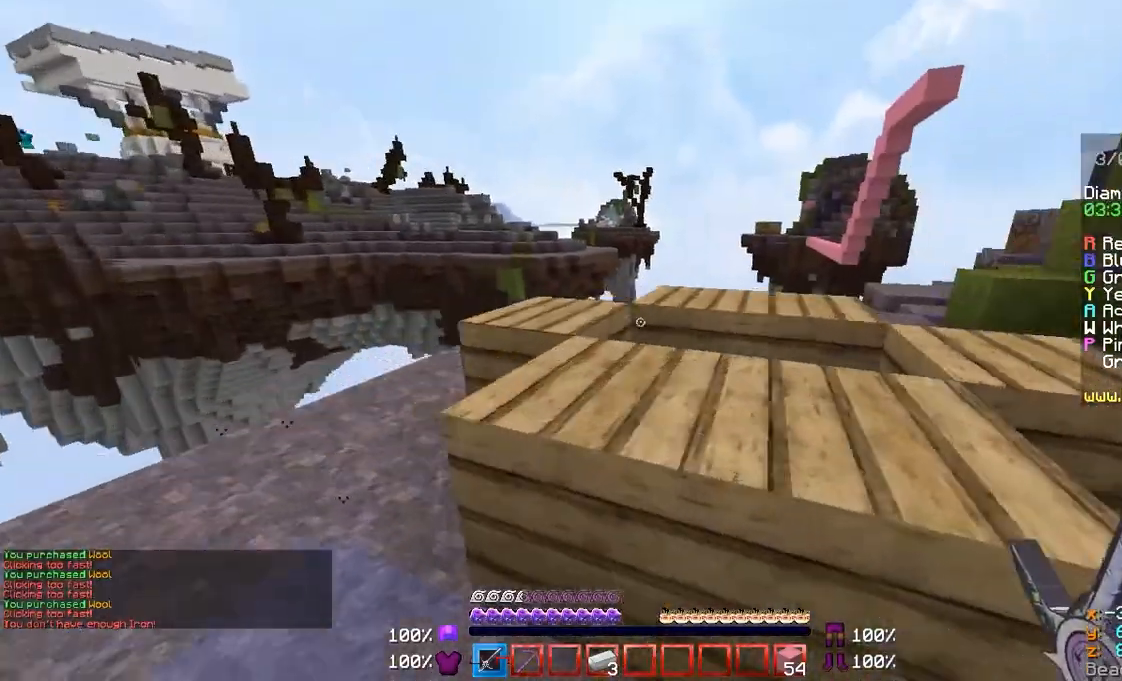
{"keys": [], "mouse": [], "events": [[233, "a", "up"]]}
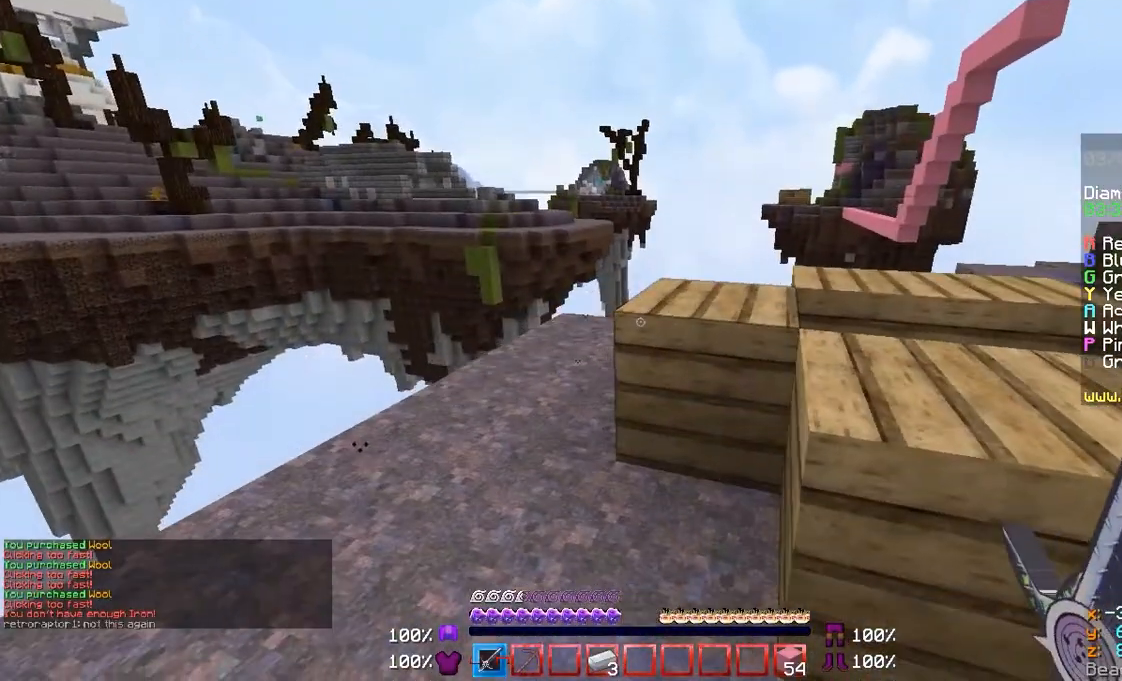
{"keys": ["w"], "mouse": [], "events": [[200, "w", "down"]]}
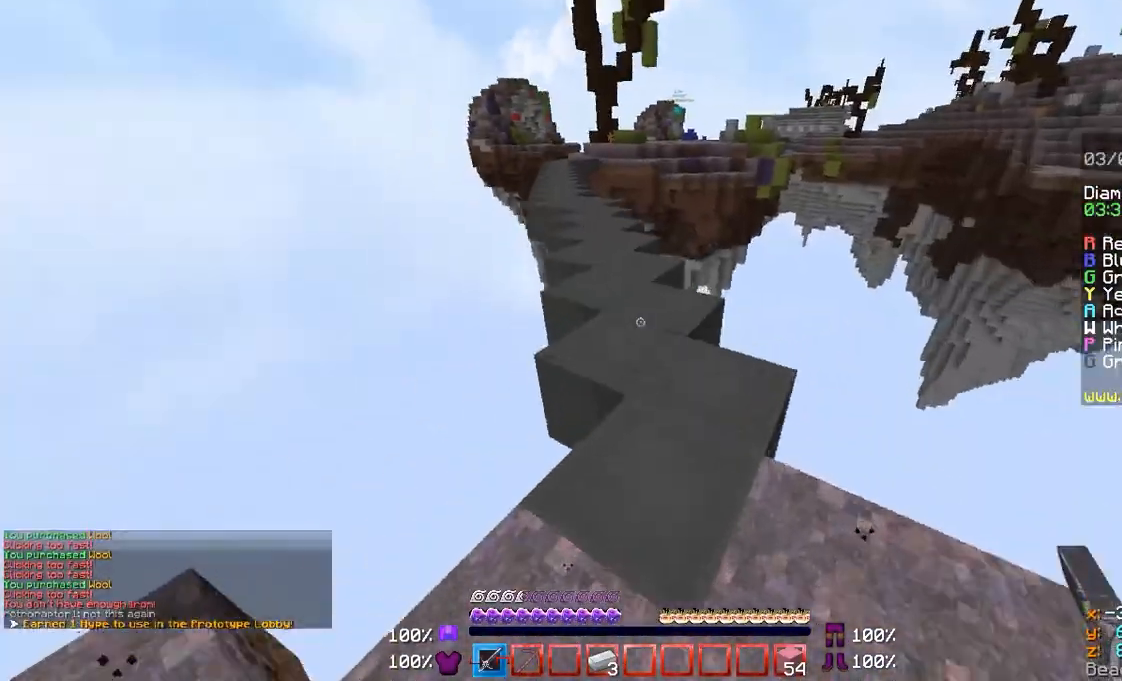
{"keys": ["w"], "mouse": [], "events": []}
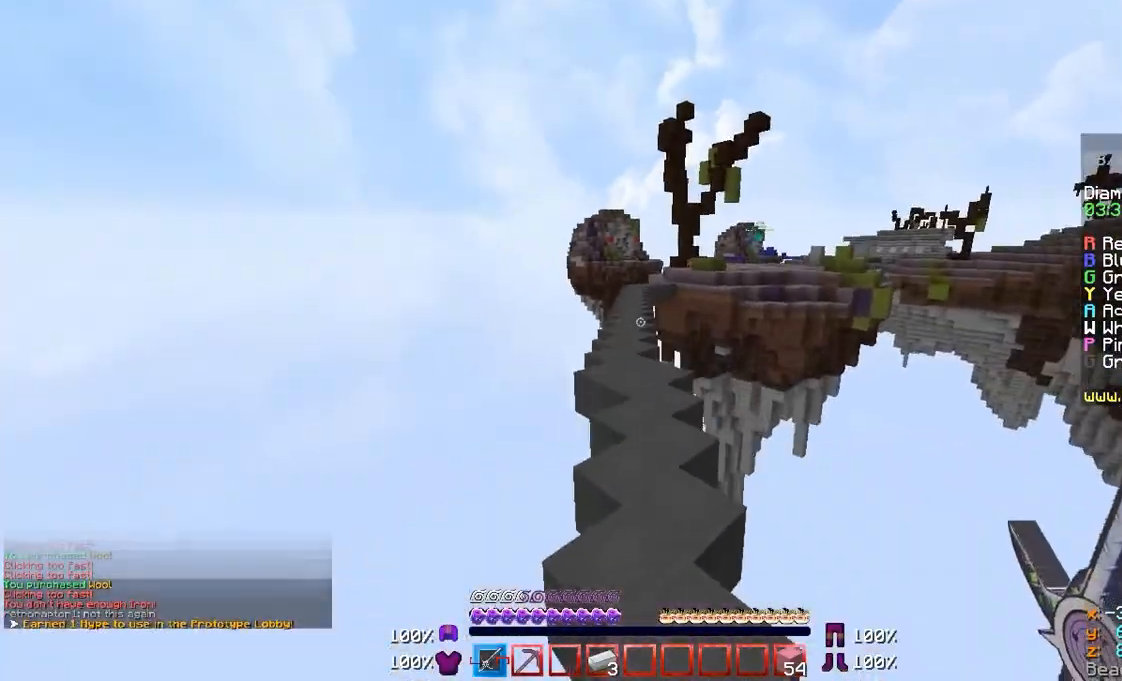
{"keys": ["w"], "mouse": [], "events": [[333, "mouse_left", "down"], [400, "mouse_left", "up"], [433, "mouse_left", "down"], [500, "mouse_left", "up"]]}
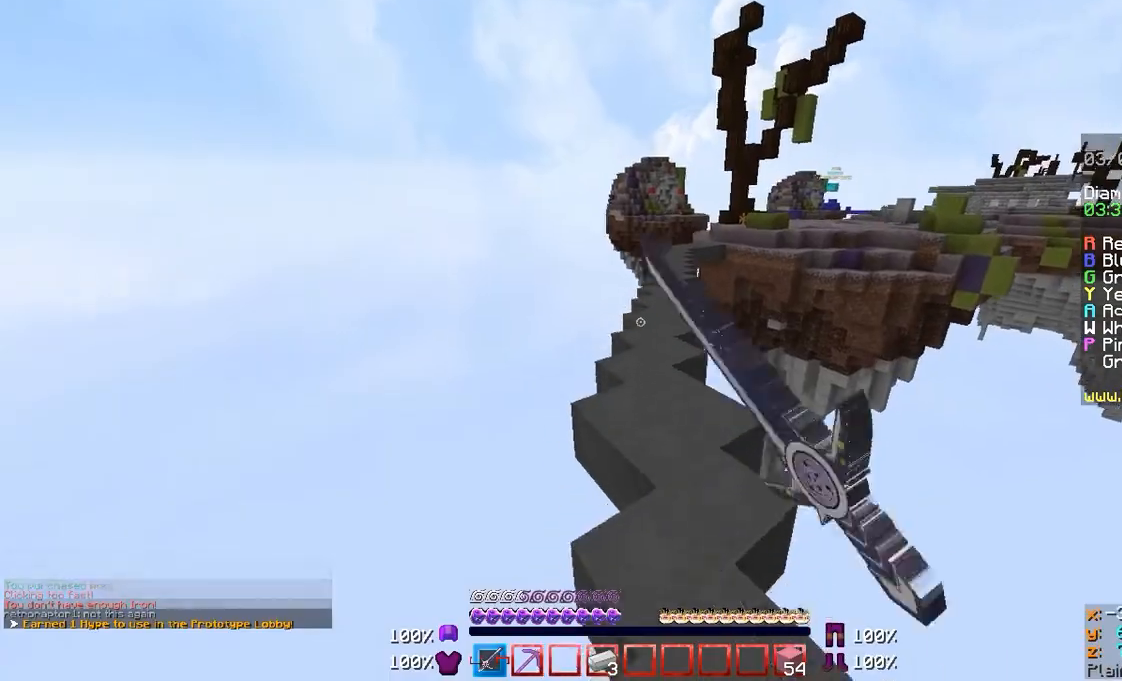
{"keys": ["w"], "mouse": [], "events": []}
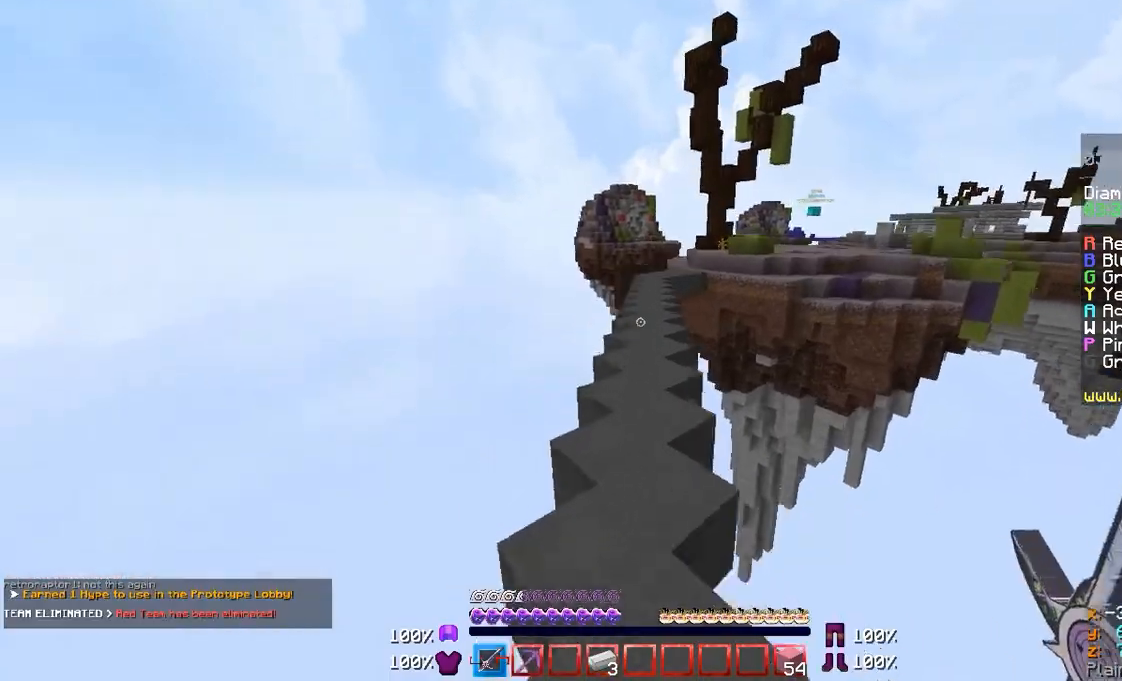
{"keys": ["w"], "mouse": [], "events": []}
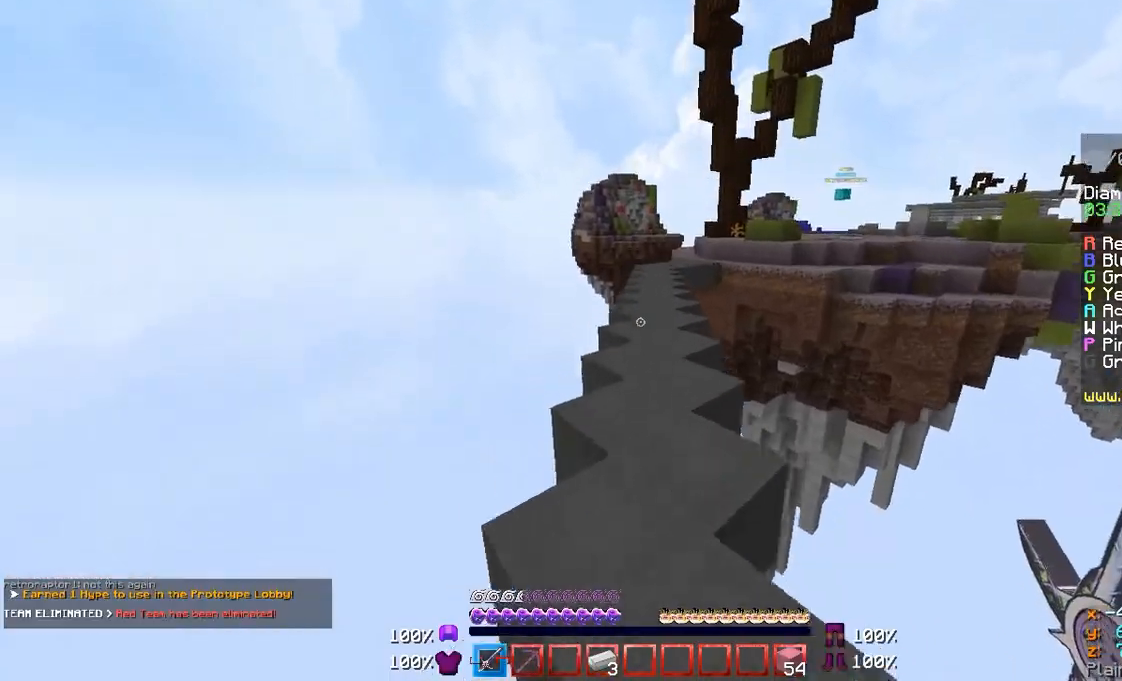
{"keys": ["w"], "mouse": [], "events": []}
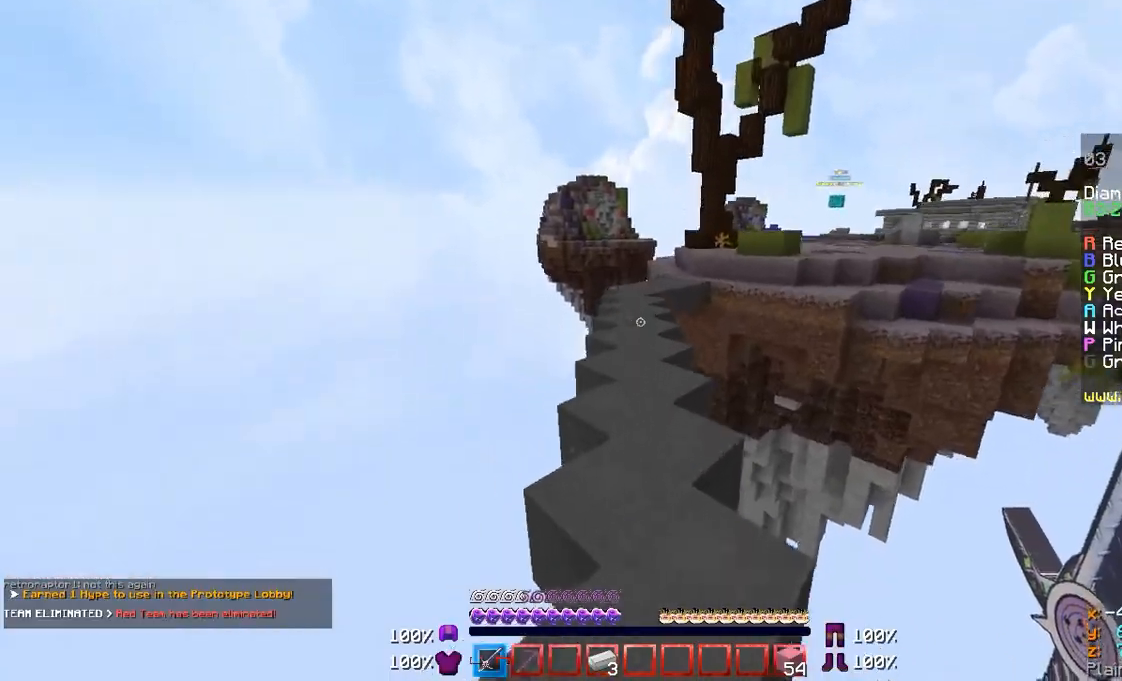
{"keys": ["w"], "mouse": [], "events": [[200, "mouse_left", "down"], [233, "mouse_left", "up"], [300, "mouse_left", "down"], [400, "mouse_left", "up"], [433, "mouse_left", "down"], [500, "mouse_left", "up"]]}
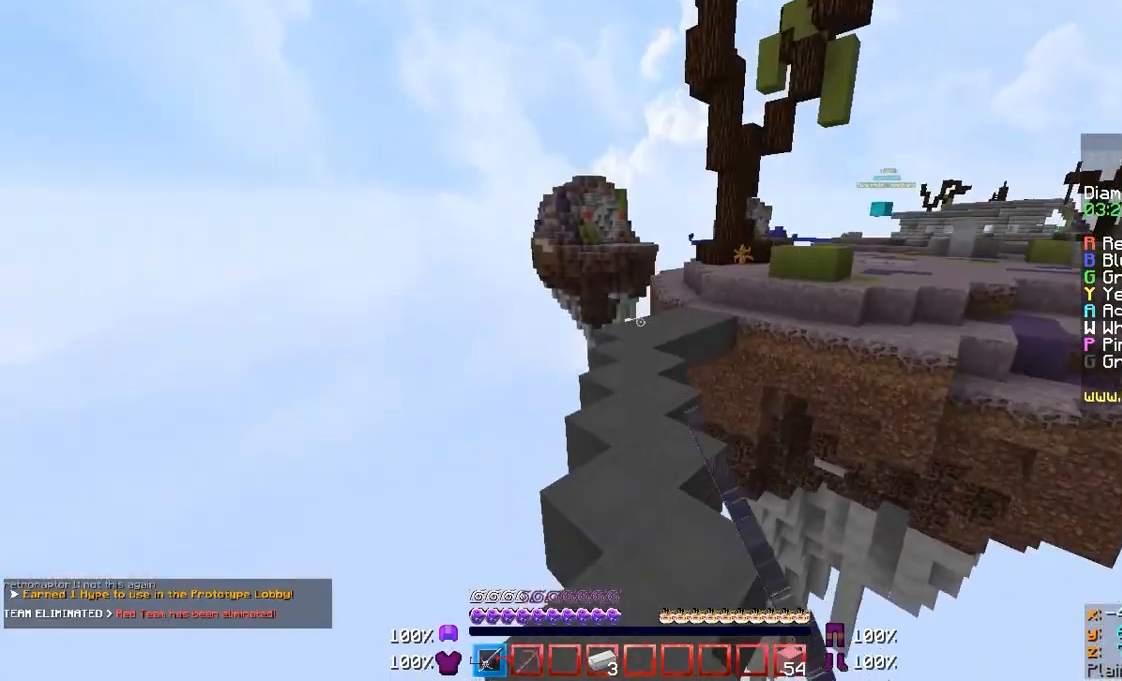
{"keys": ["w"], "mouse": [], "events": []}
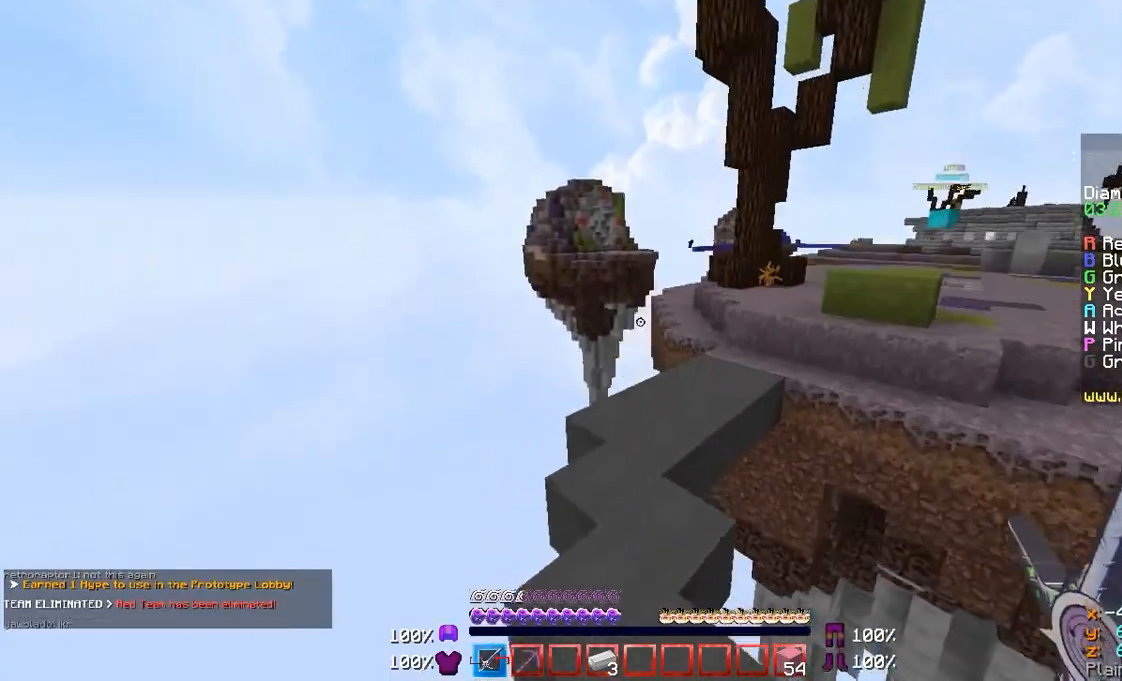
{"keys": ["w"], "mouse": [], "events": [[200, "d", "down"], [367, "d", "up"]]}
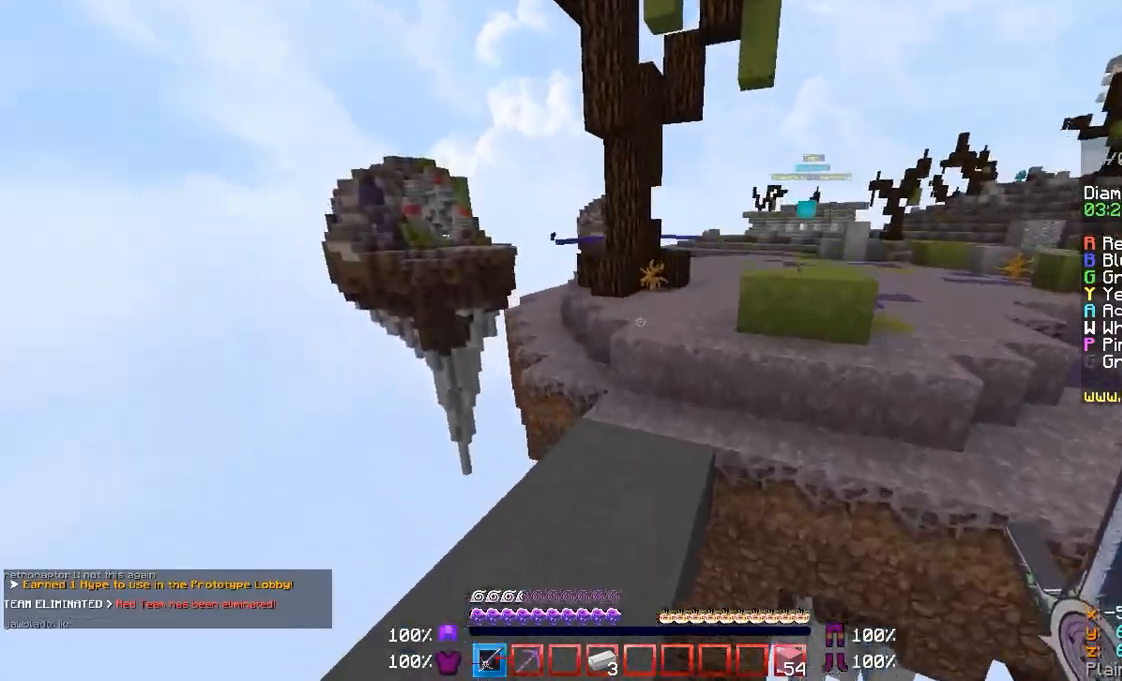
{"keys": ["w"], "mouse": [], "events": []}
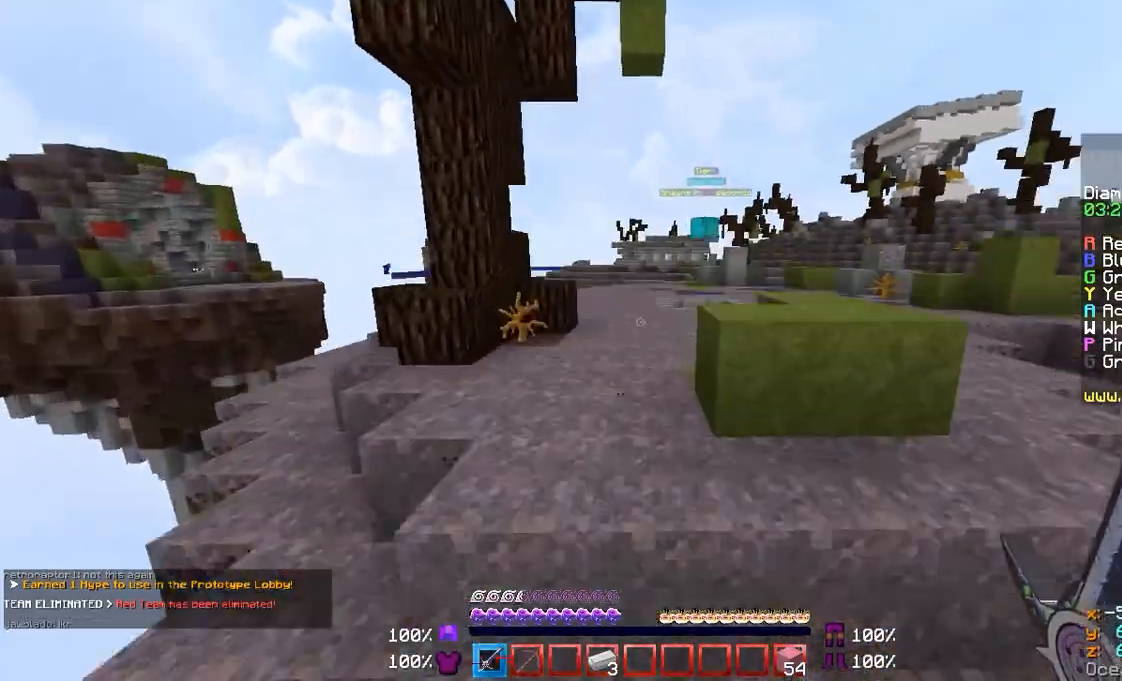
{"keys": ["w"], "mouse": [], "events": []}
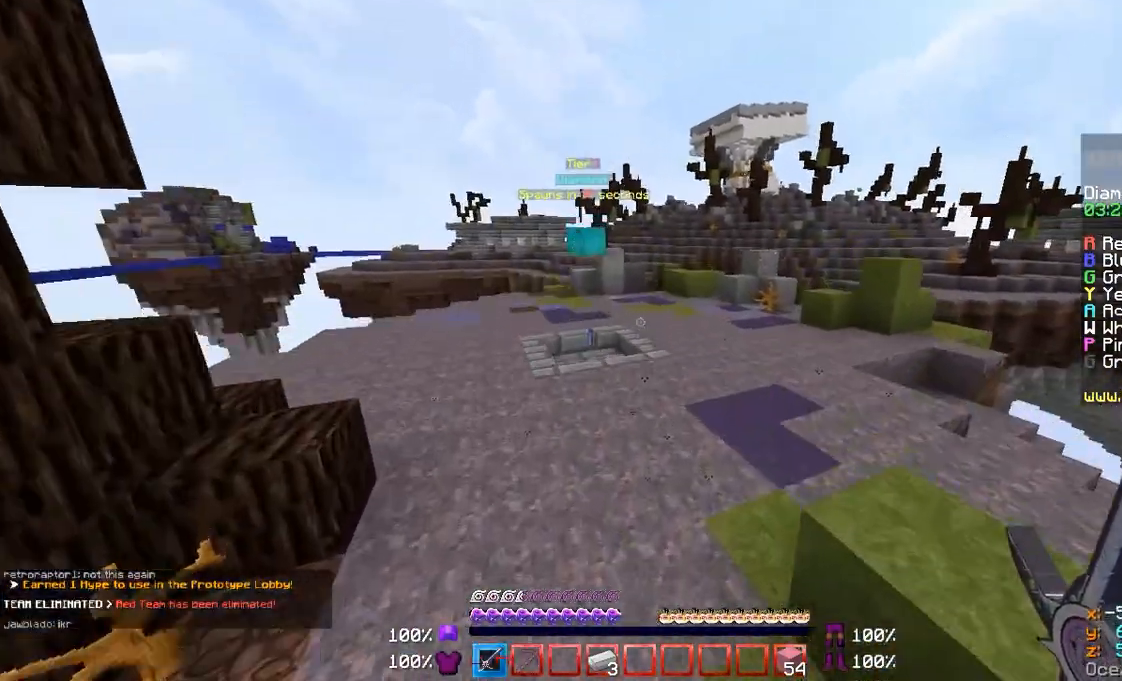
{"keys": ["w"], "mouse": [], "events": []}
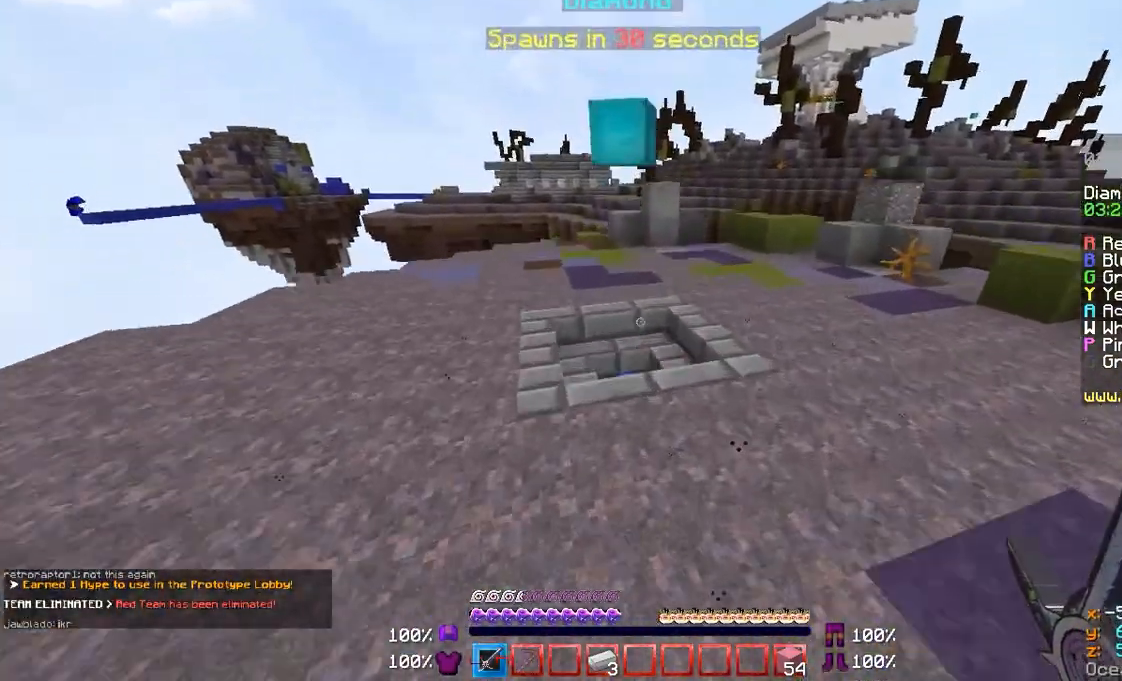
{"keys": ["w"], "mouse": [], "events": []}
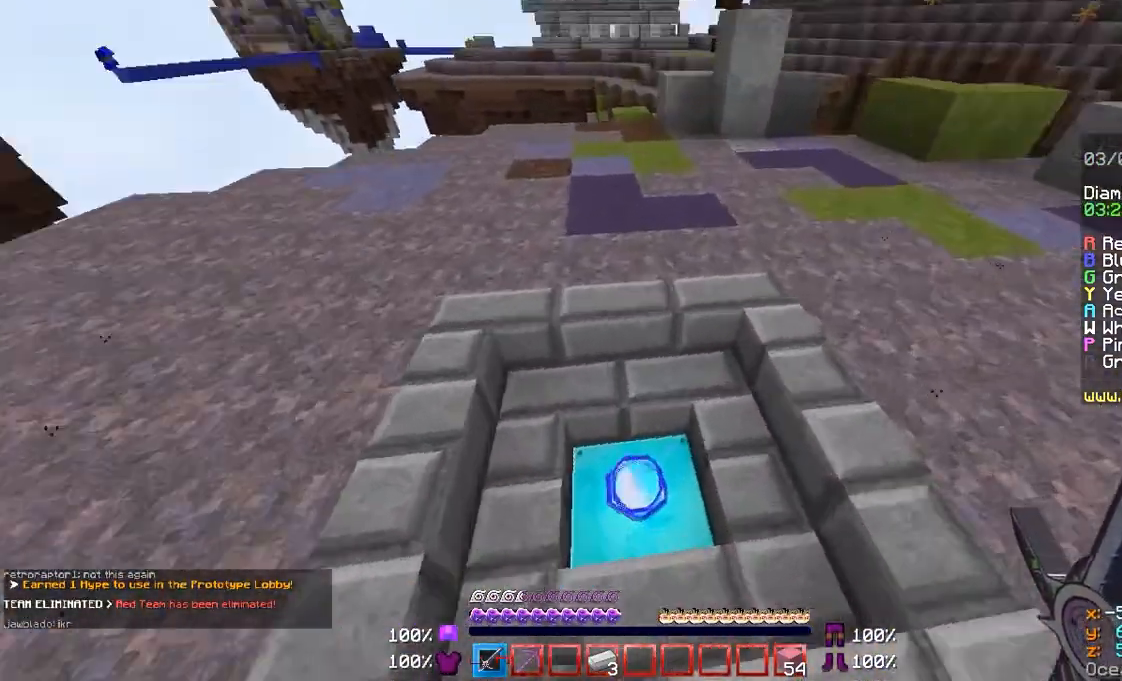
{"keys": [], "mouse": [], "events": [[100, "w", "up"]]}